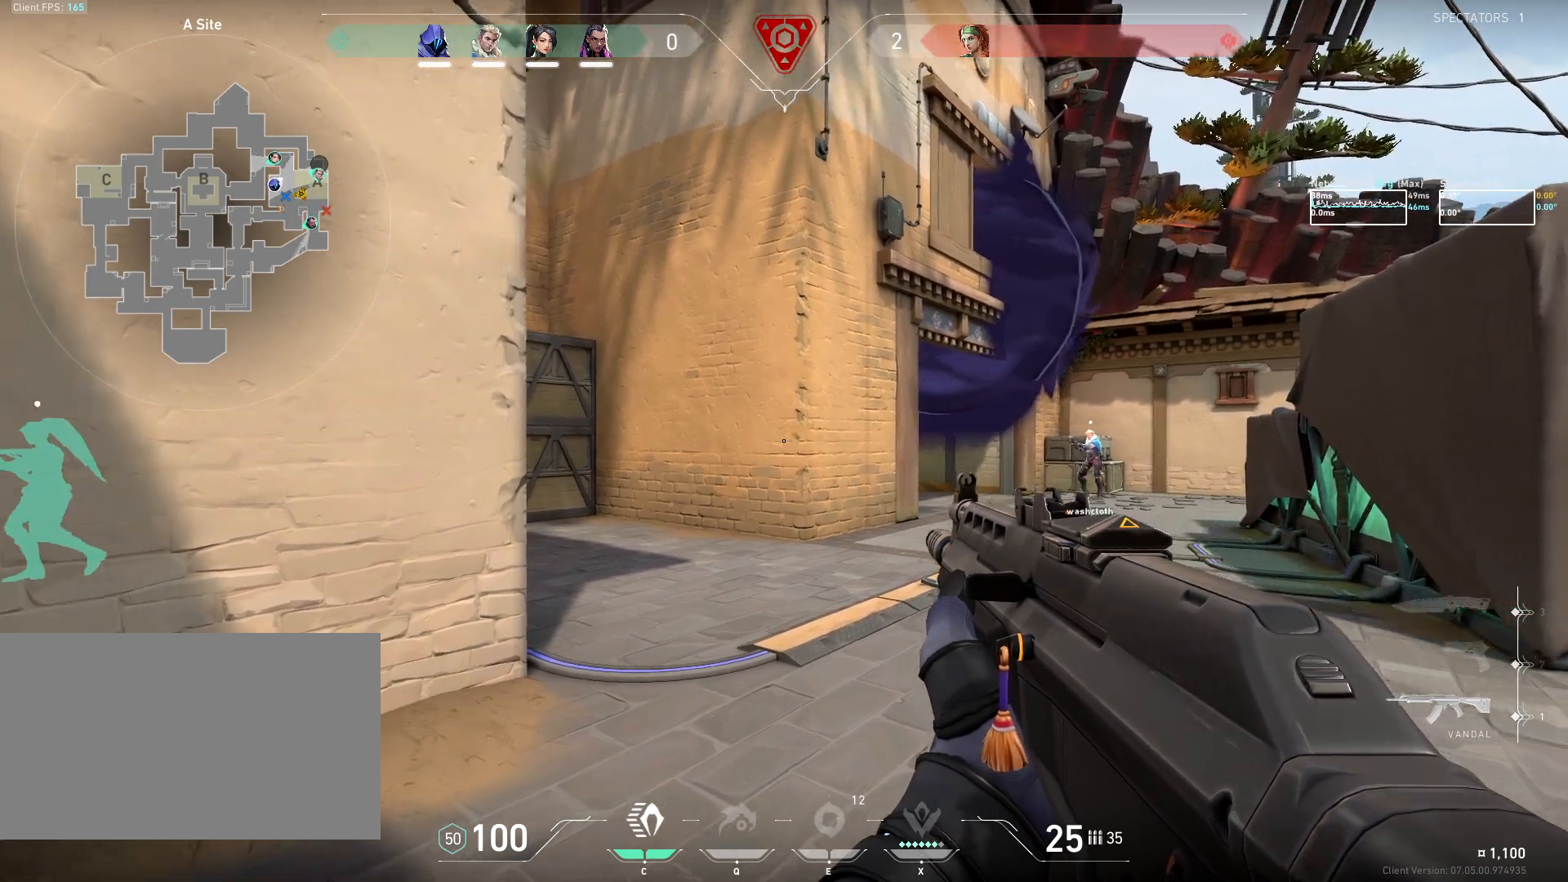
Gameplay with keyboard and mouse; each line is a JSON object with the keys and mouse buttons held at the frame after it. "events" lists presses ("down") and releases ("up") of "a", "ctrl", "d", "e", "q", "s", "shift", "space", "w", "mouse_left", "mouse_wheel", "mouse_right", "mouse_mb4" and "mouse_mb5" between this image and that frame as [ms after this image, input, new state], when the widget could be followed in between. "mouse_left", "mouse_wheel", "mouse_right", "mouse_mb4", "mouse_mb5" = the "left", "wheel", "right", "mb4", "mb5" buttons of the "mouse" list. No other keys are recorded. "wheel" means that the mouse wheel is clicked or scrolled. Mouse movement is not recorded.
{"keys": ["ctrl"], "mouse": [], "events": [[100, "a", "down"], [217, "ctrl", "down"], [417, "a", "up"]]}
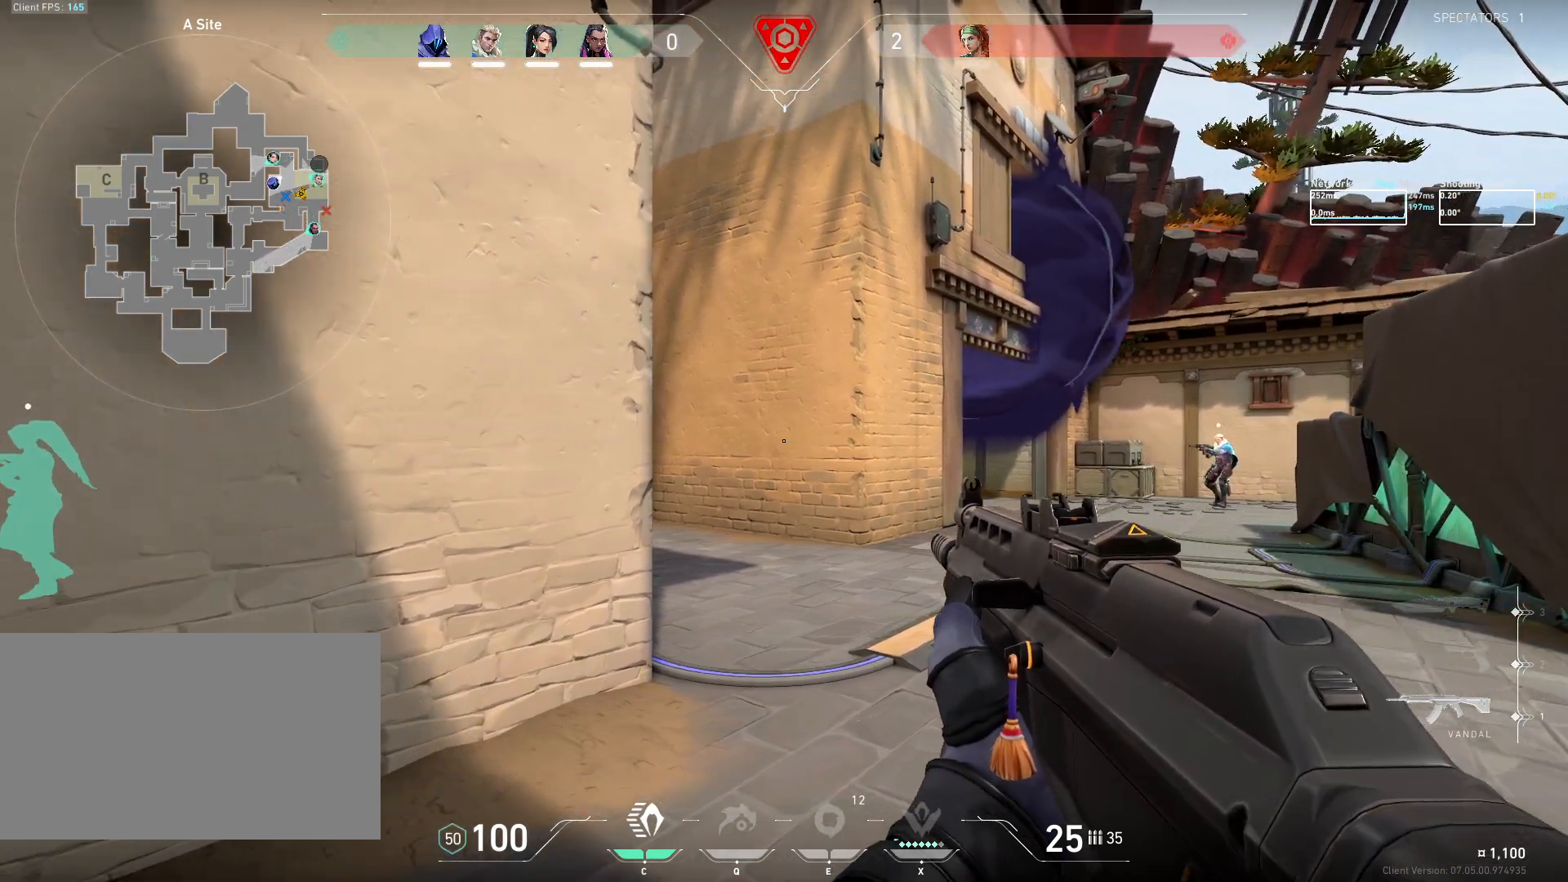
{"keys": ["ctrl", "d"], "mouse": [], "events": [[67, "d", "down"]]}
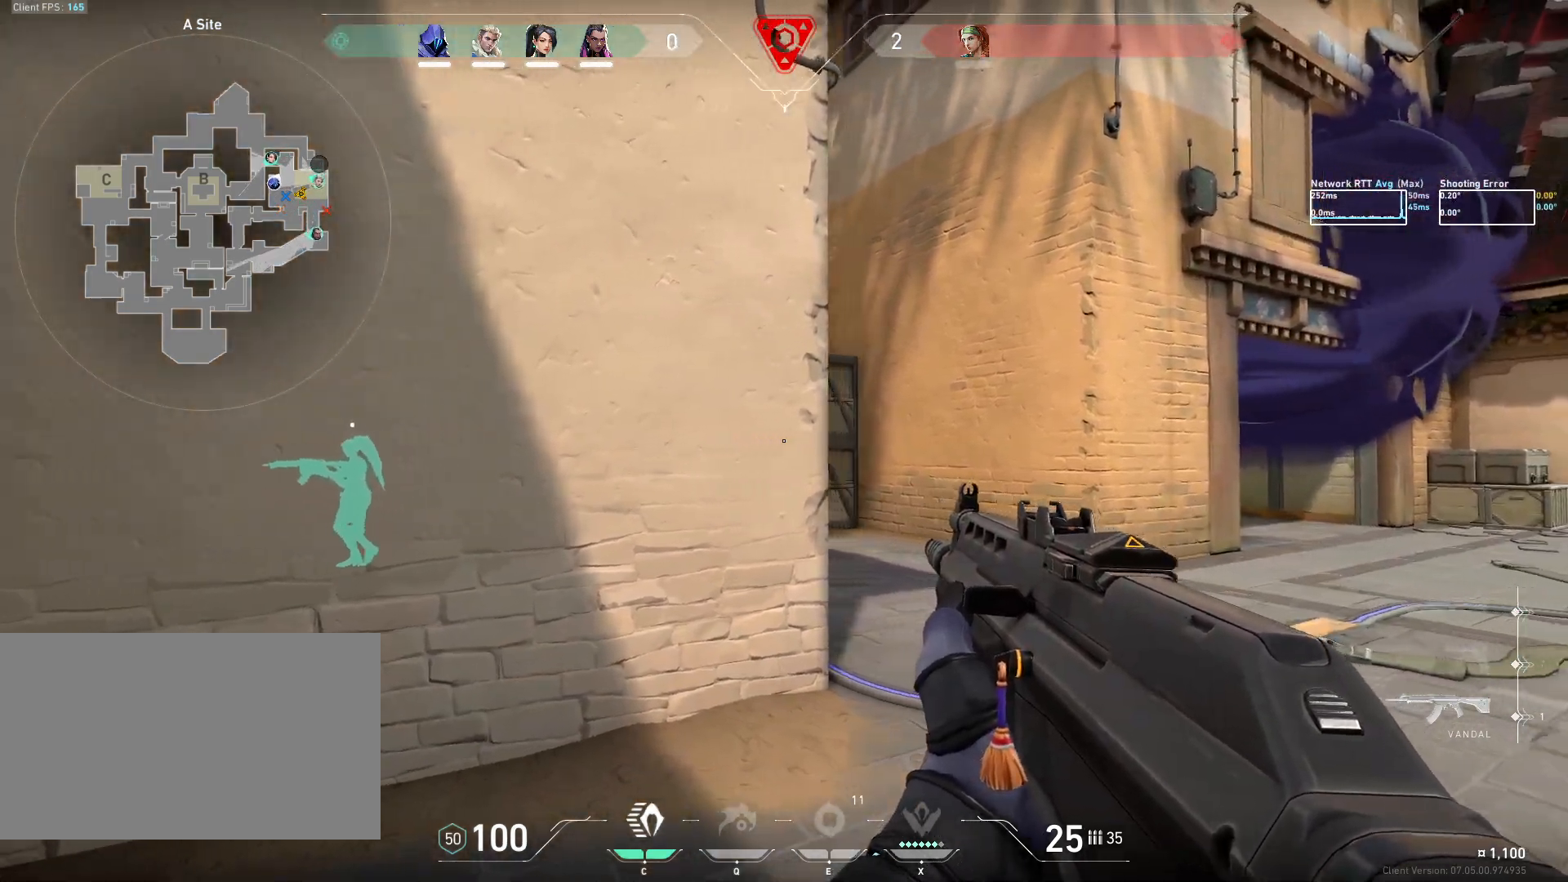
{"keys": ["ctrl", "d"], "mouse": [], "events": []}
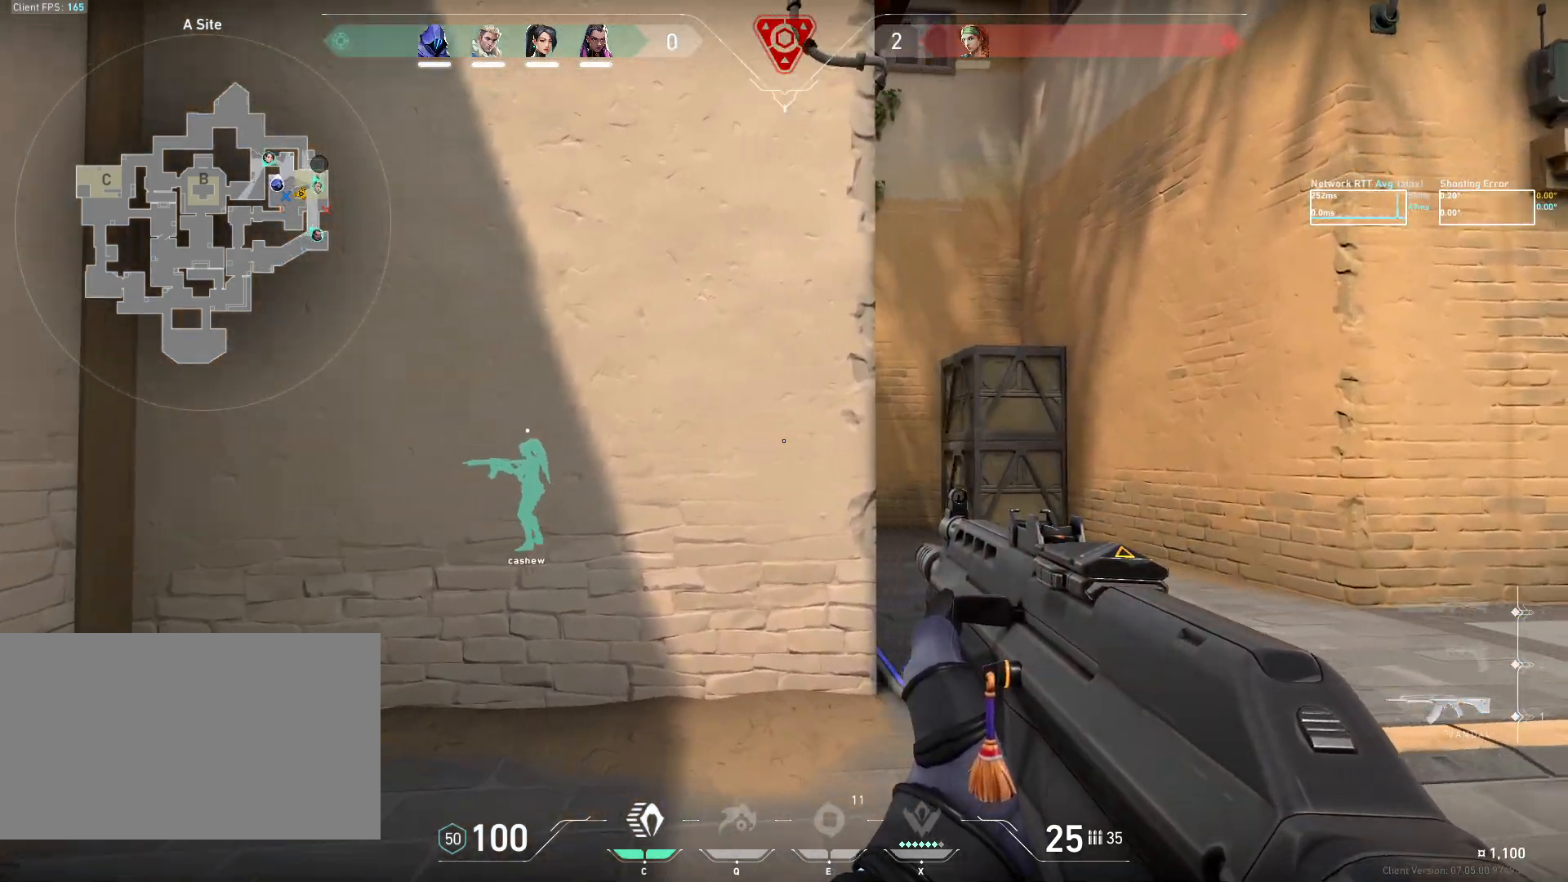
{"keys": ["ctrl"], "mouse": [], "events": [[33, "d", "up"], [83, "ctrl", "up"], [200, "a", "down"], [300, "ctrl", "down"], [433, "a", "up"]]}
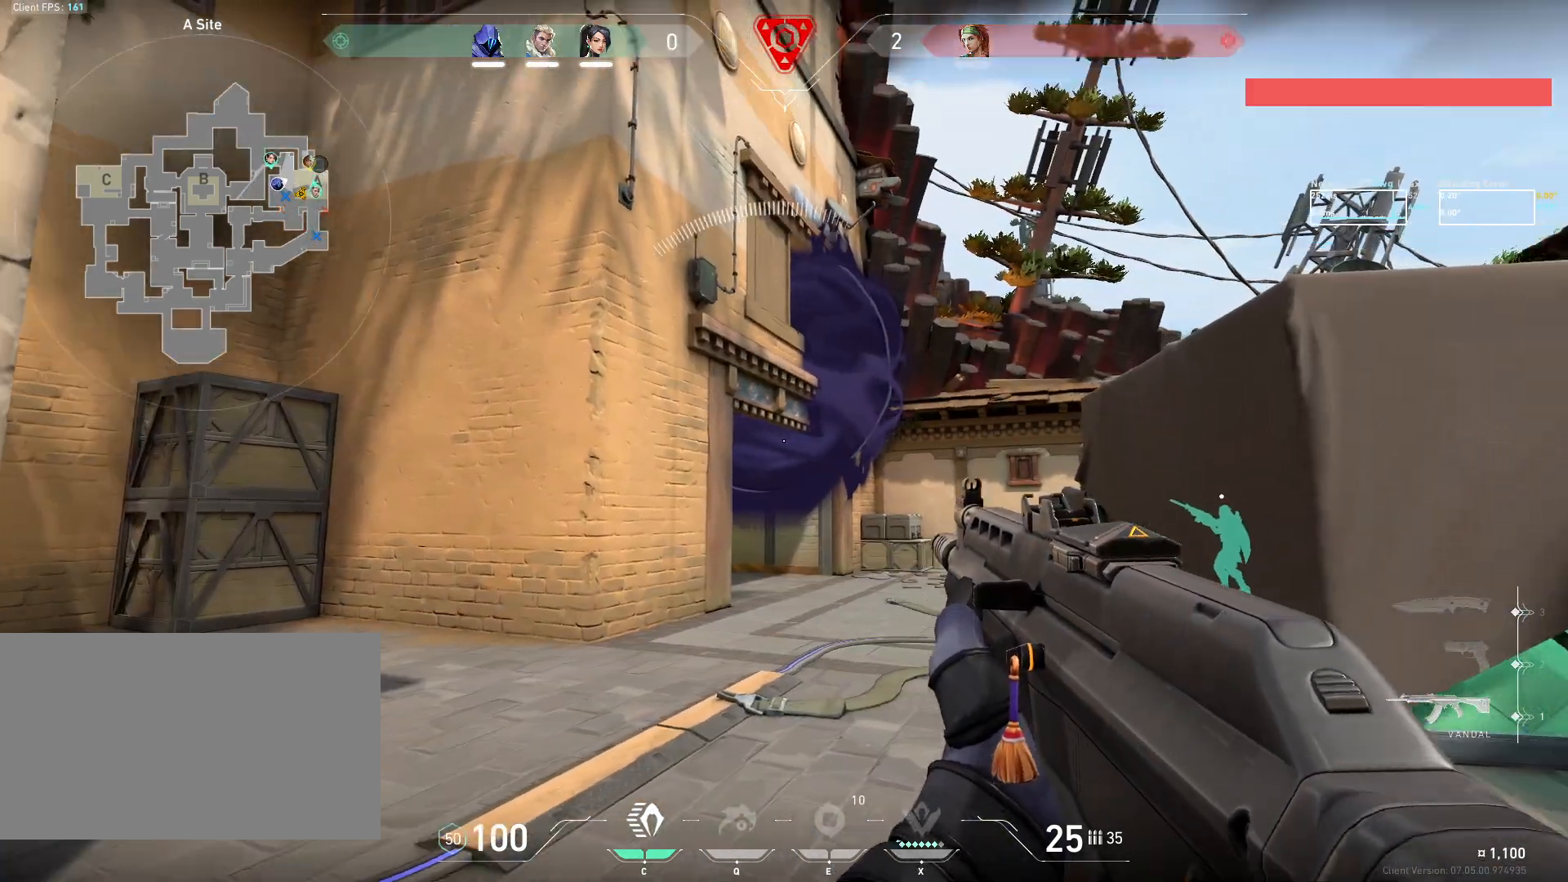
{"keys": ["ctrl", "d", "s"], "mouse": [], "events": [[17, "d", "down"], [33, "s", "down"]]}
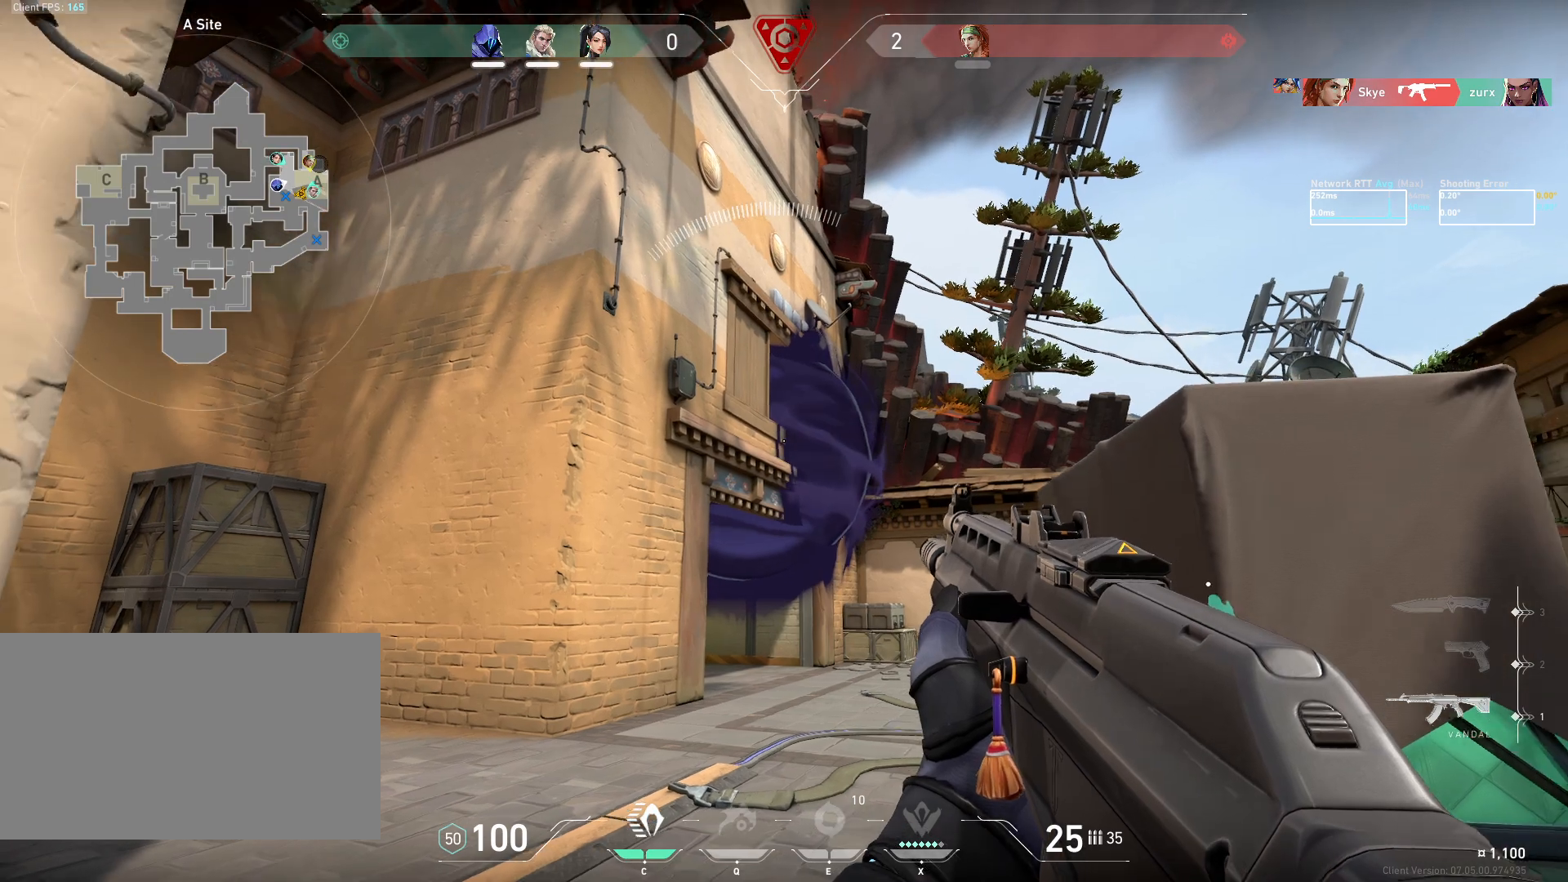
{"keys": ["ctrl"], "mouse": [], "events": [[133, "d", "up"], [450, "s", "up"]]}
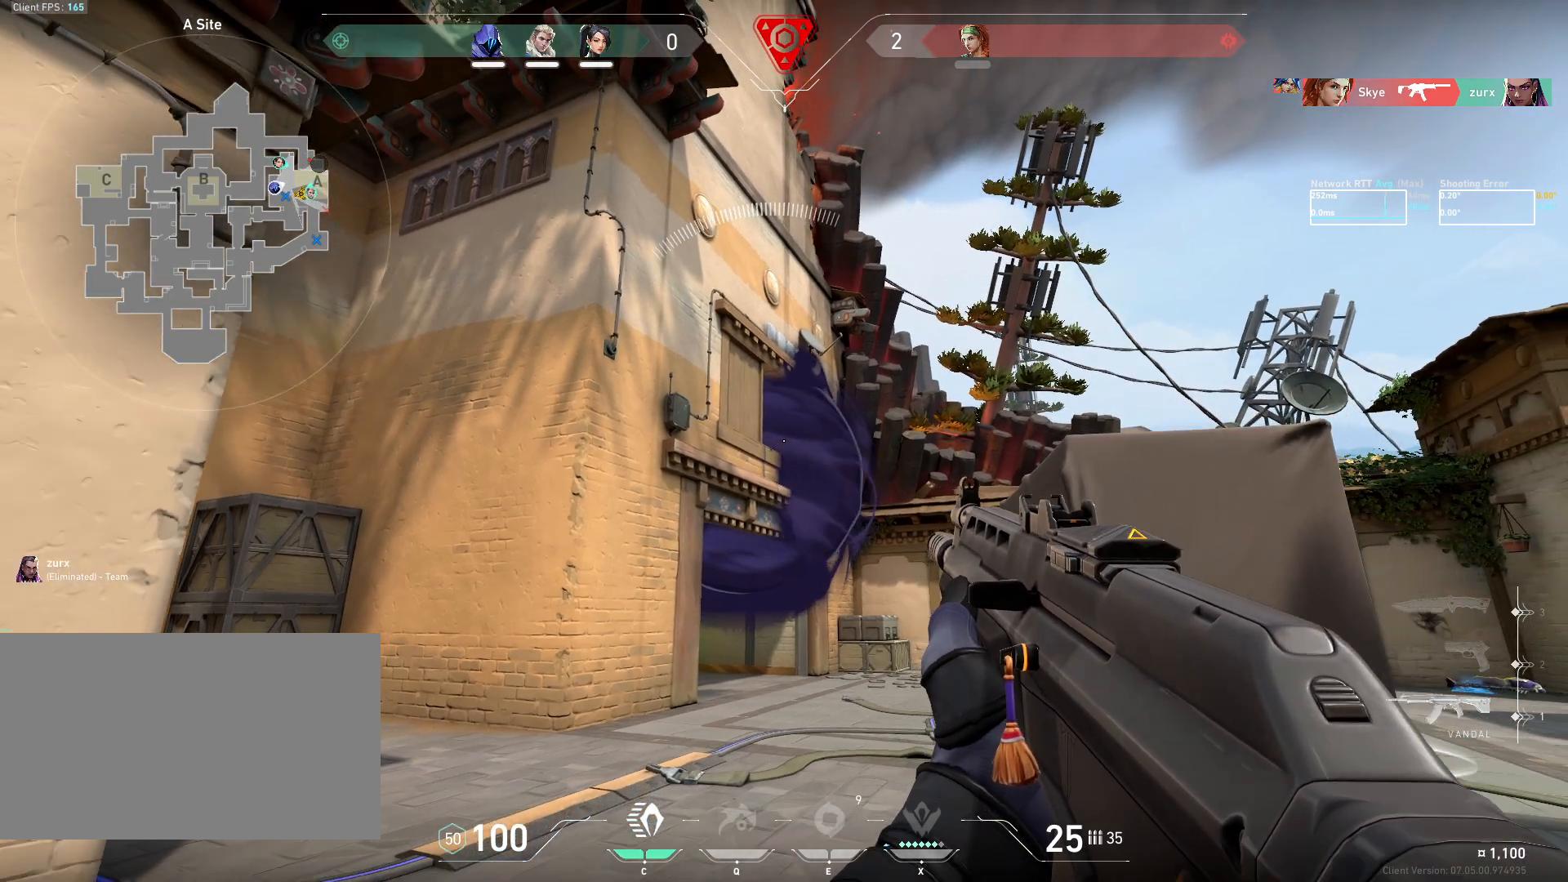
{"keys": [], "mouse": [], "events": [[183, "ctrl", "up"]]}
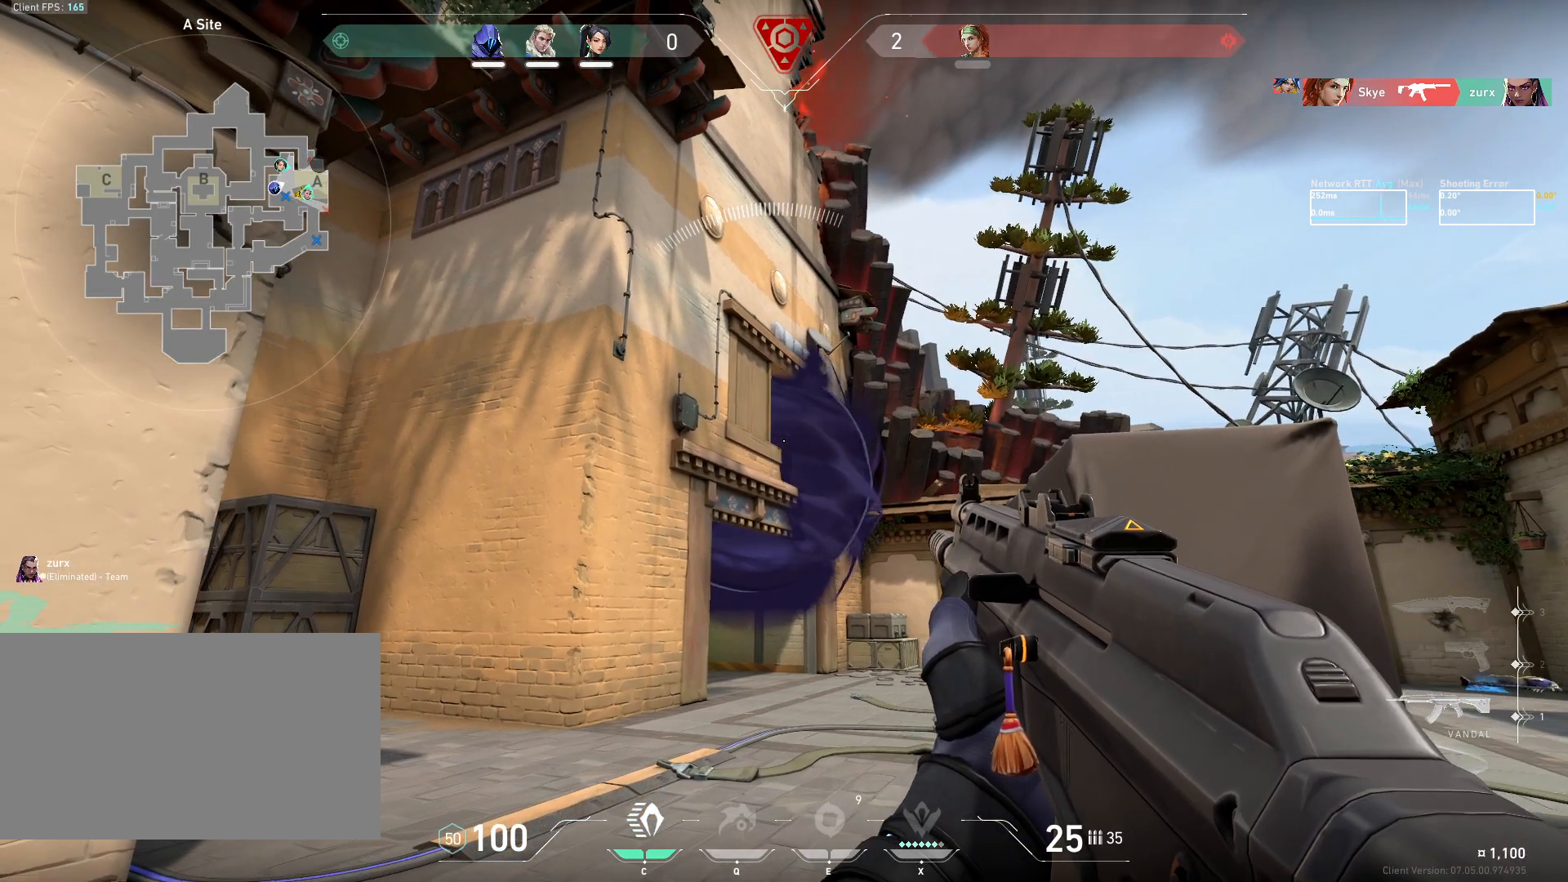
{"keys": [], "mouse": [], "events": []}
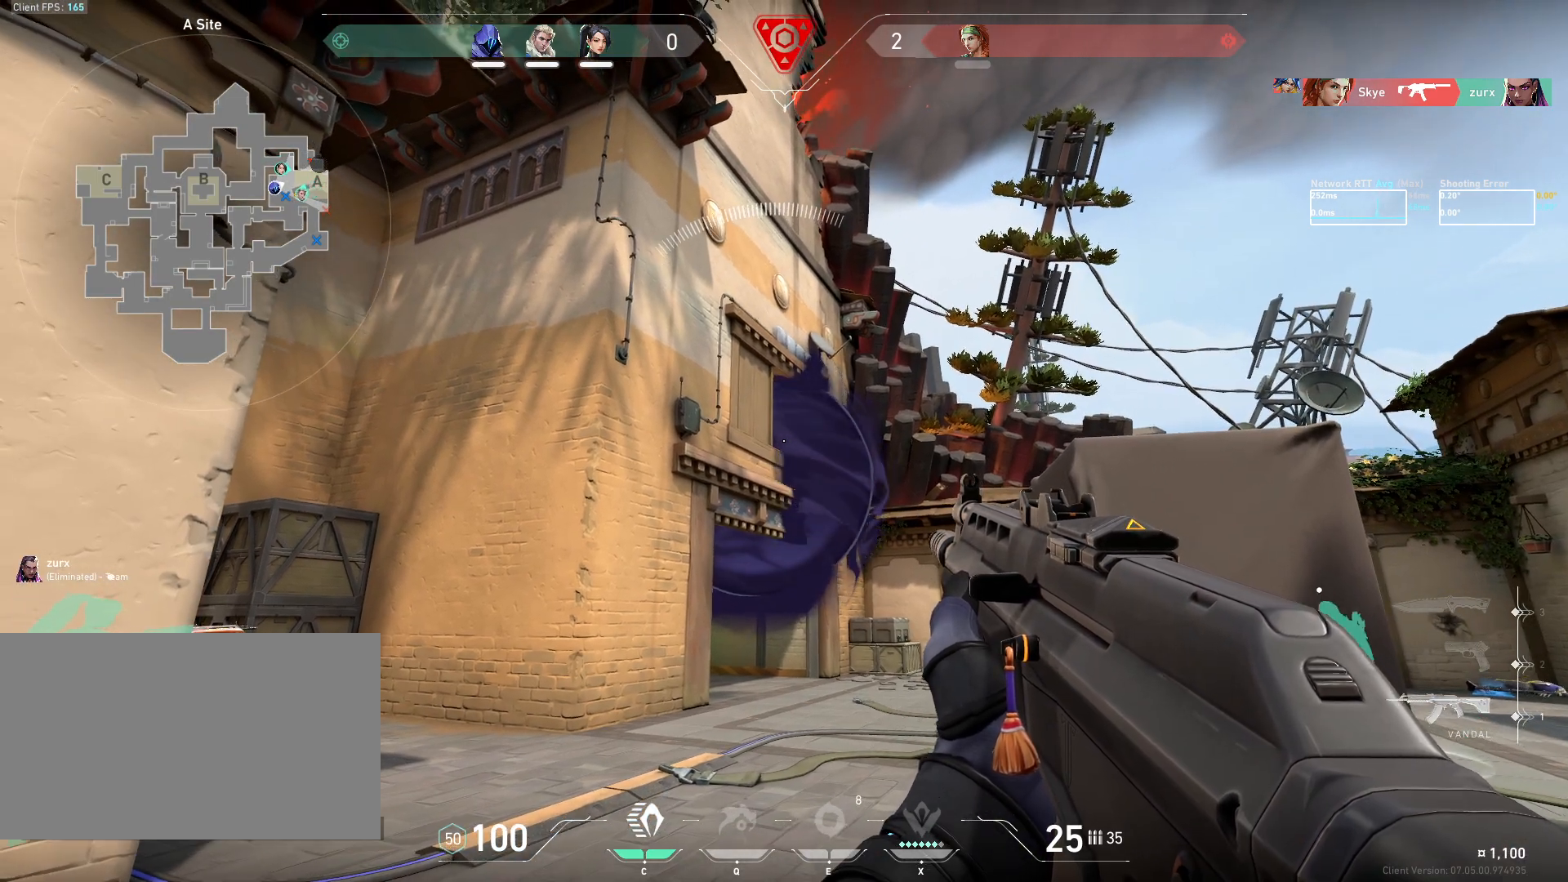
{"keys": [], "mouse": [], "events": []}
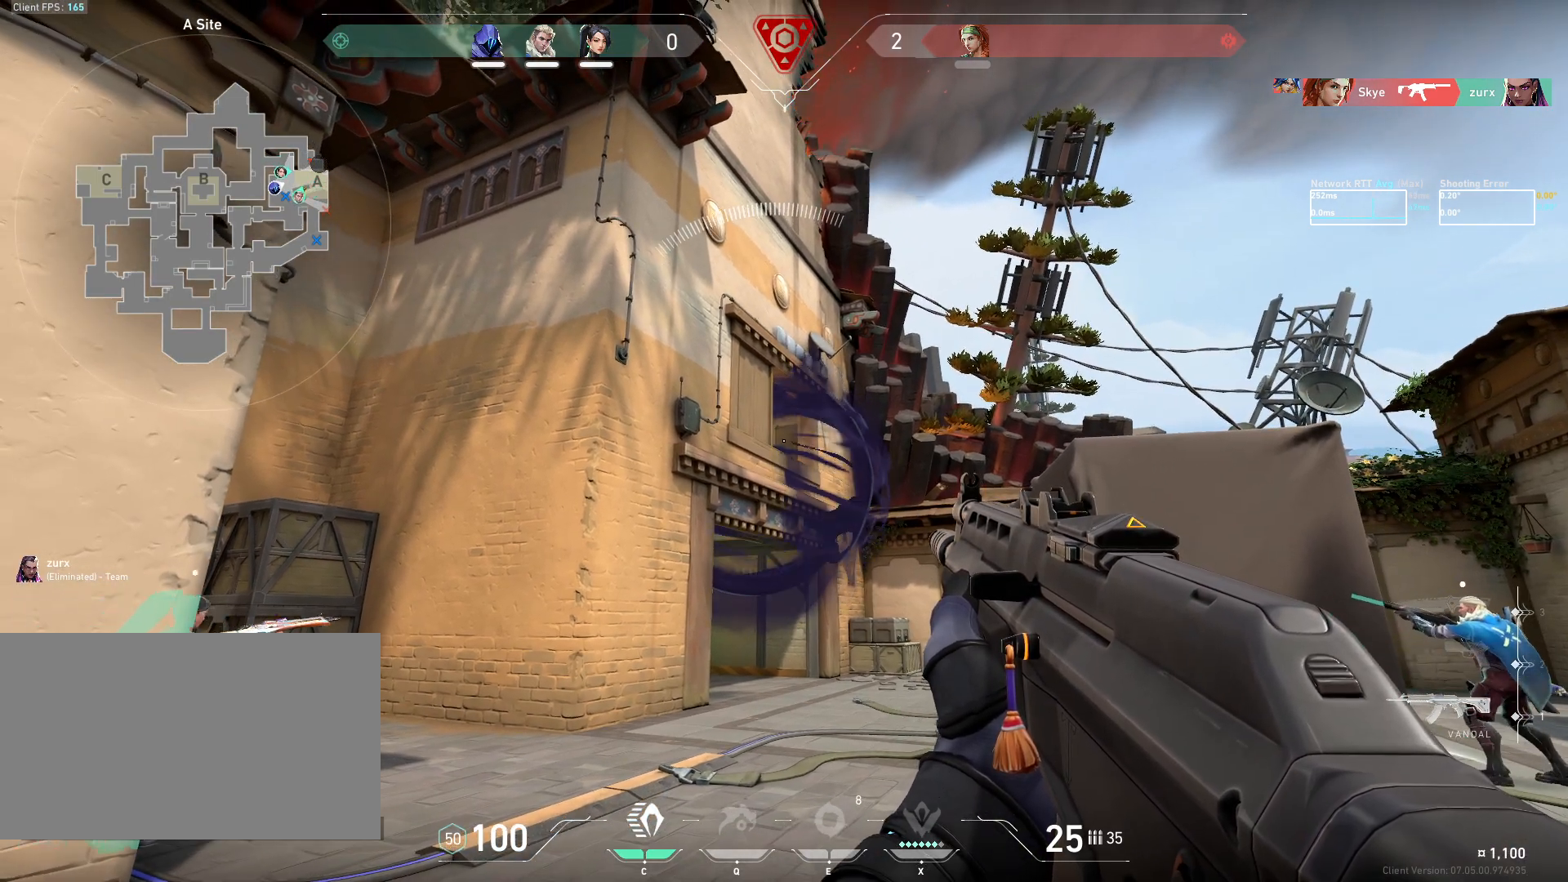
{"keys": [], "mouse": []}
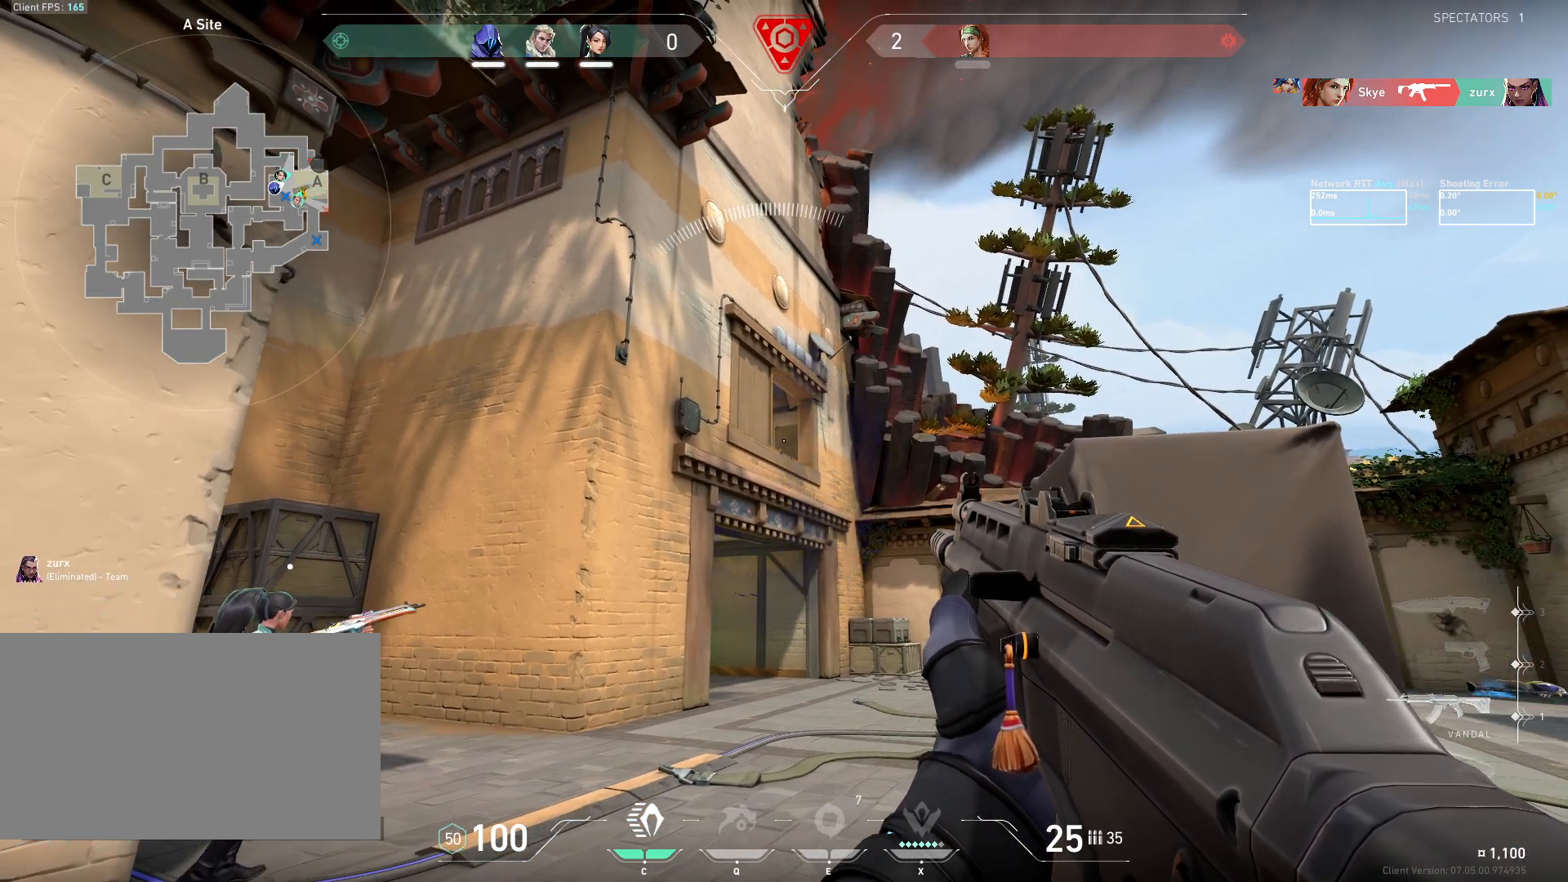
{"keys": [], "mouse": [], "events": []}
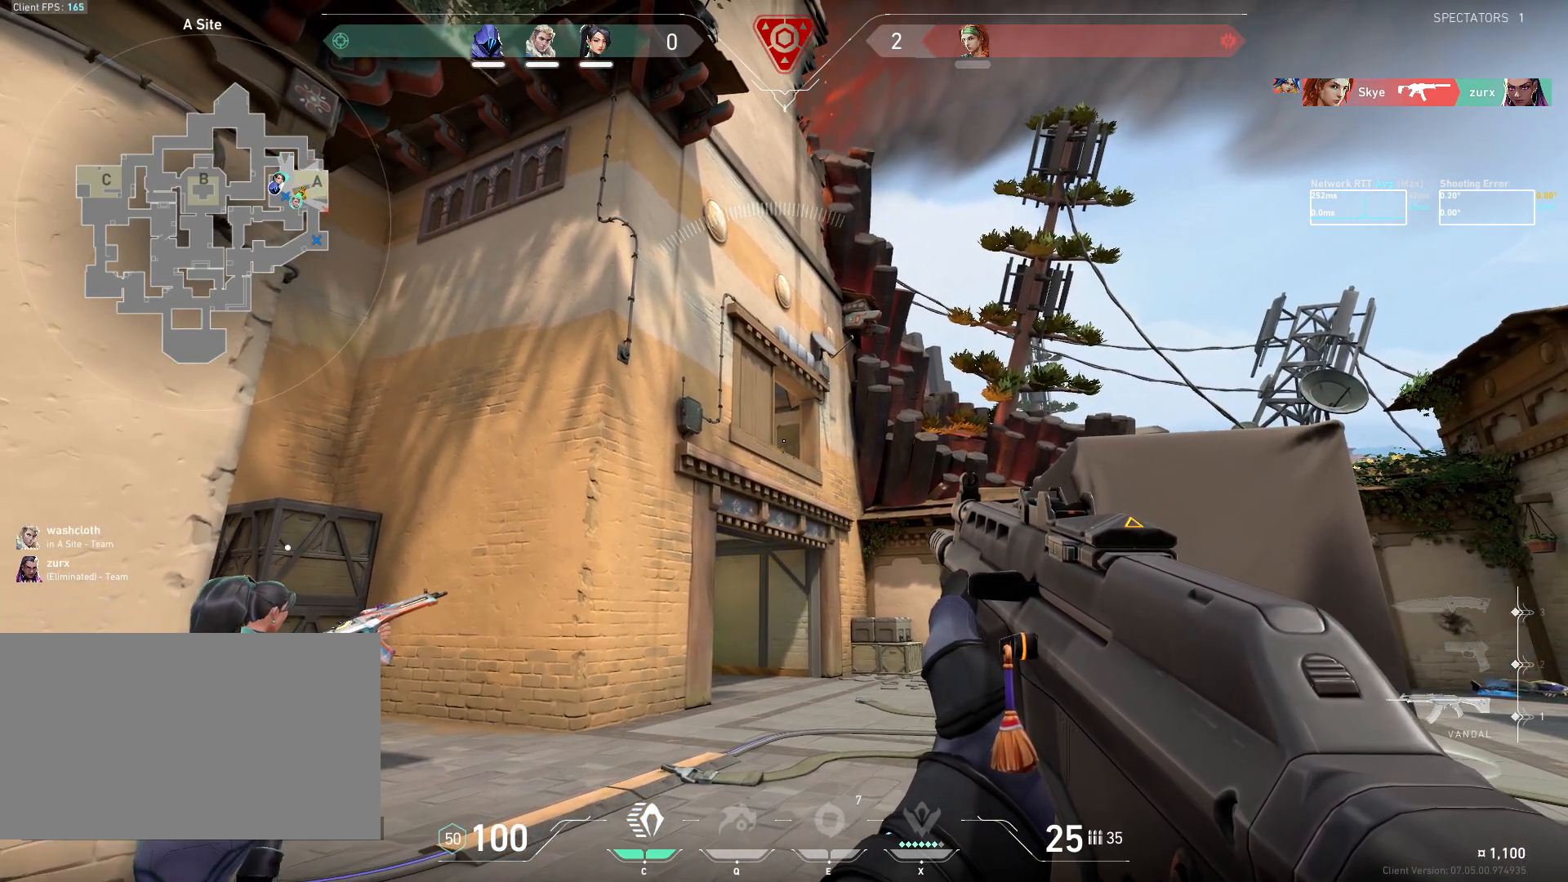
{"keys": [], "mouse": [], "events": []}
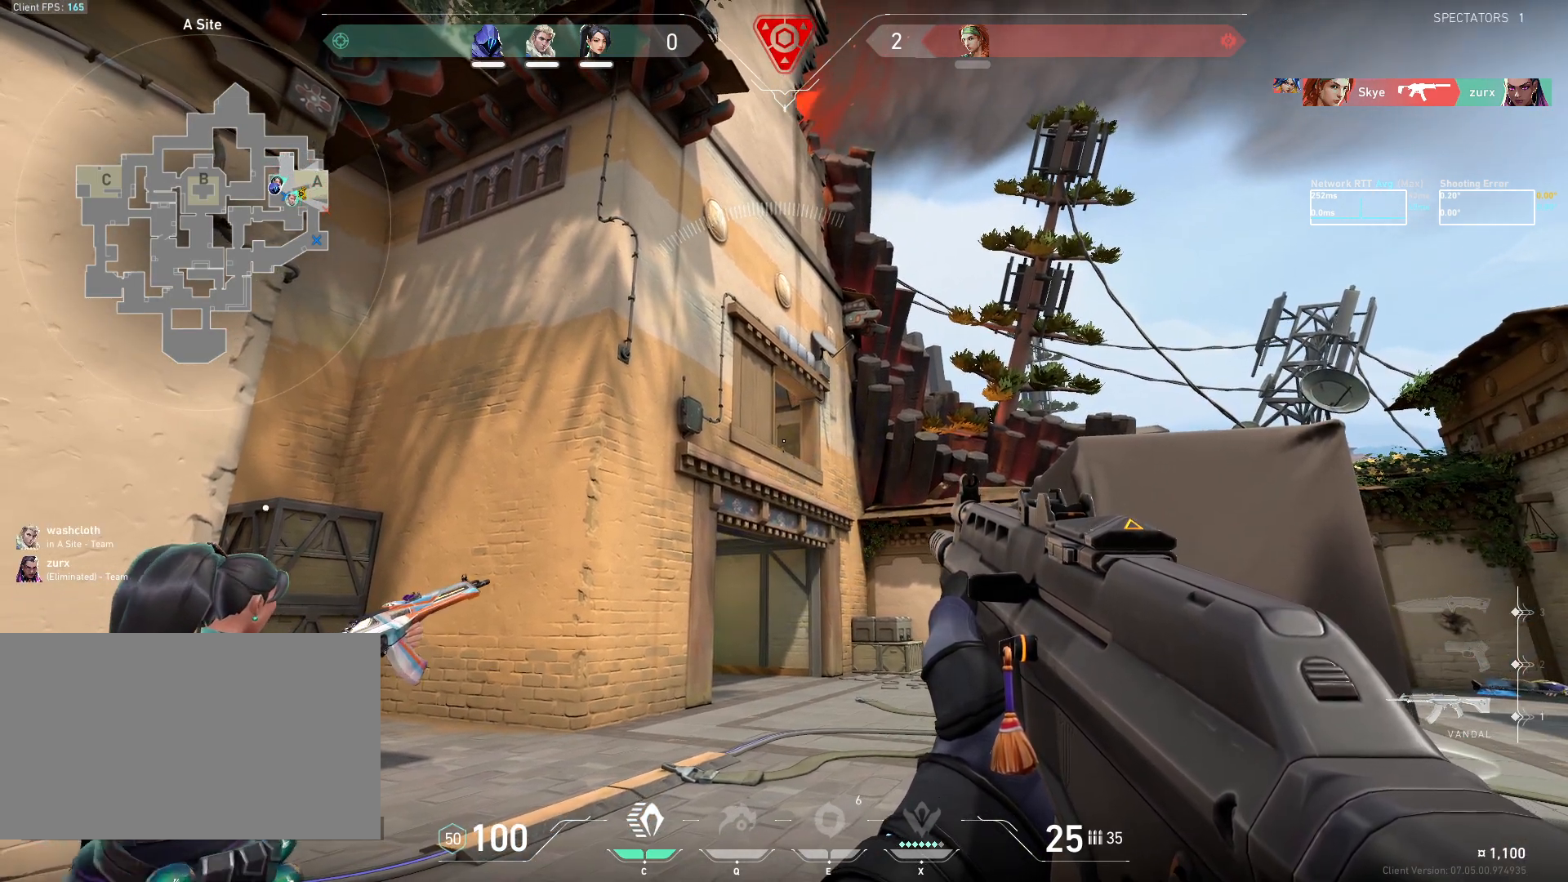
{"keys": [], "mouse": [], "events": []}
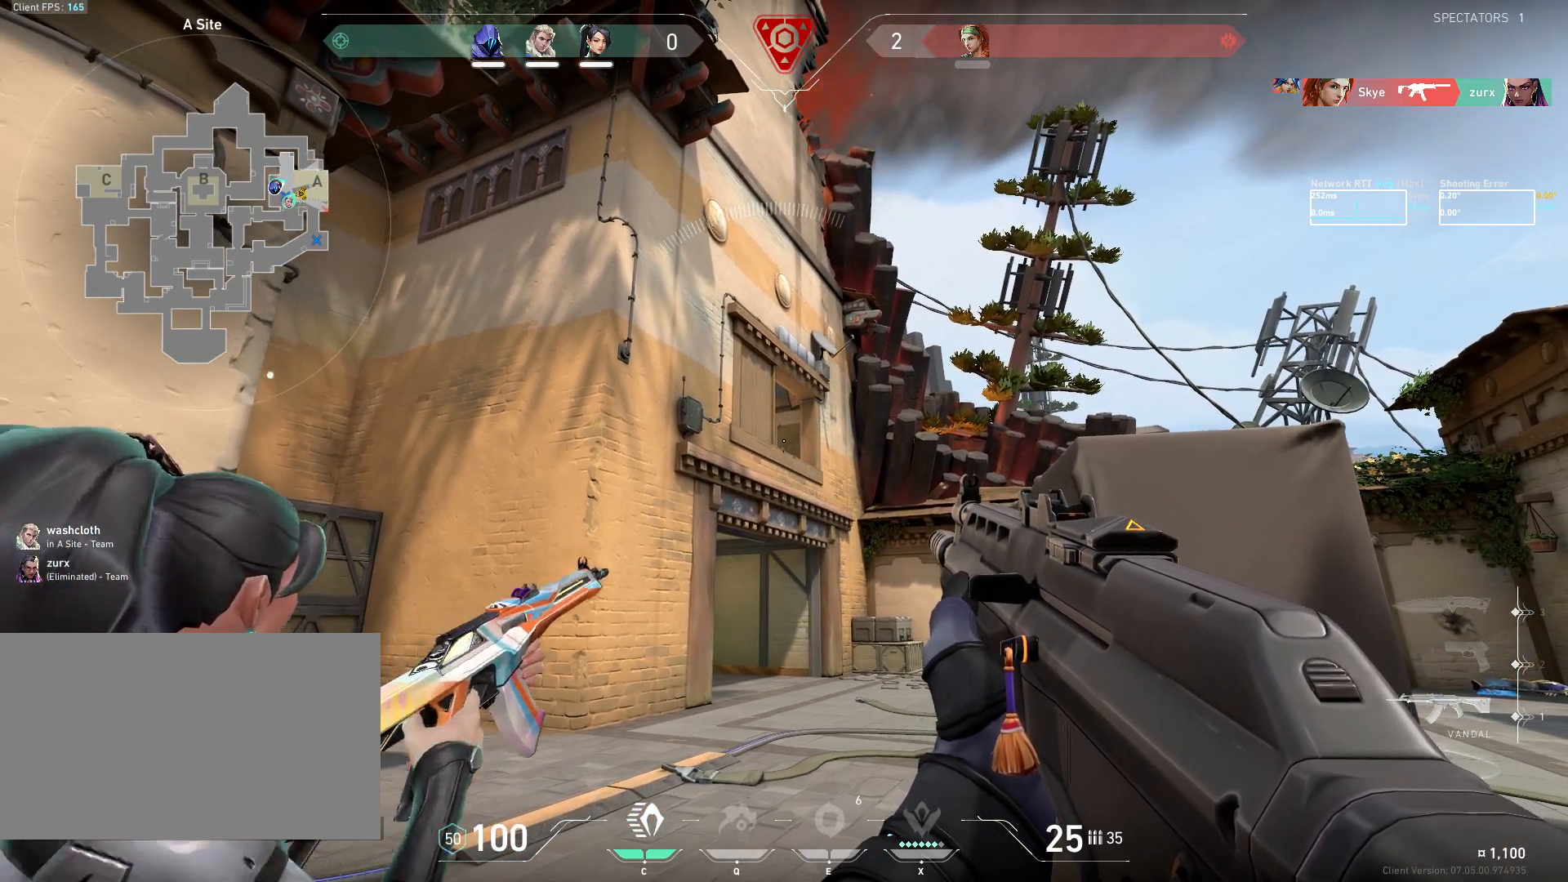
{"keys": [], "mouse": []}
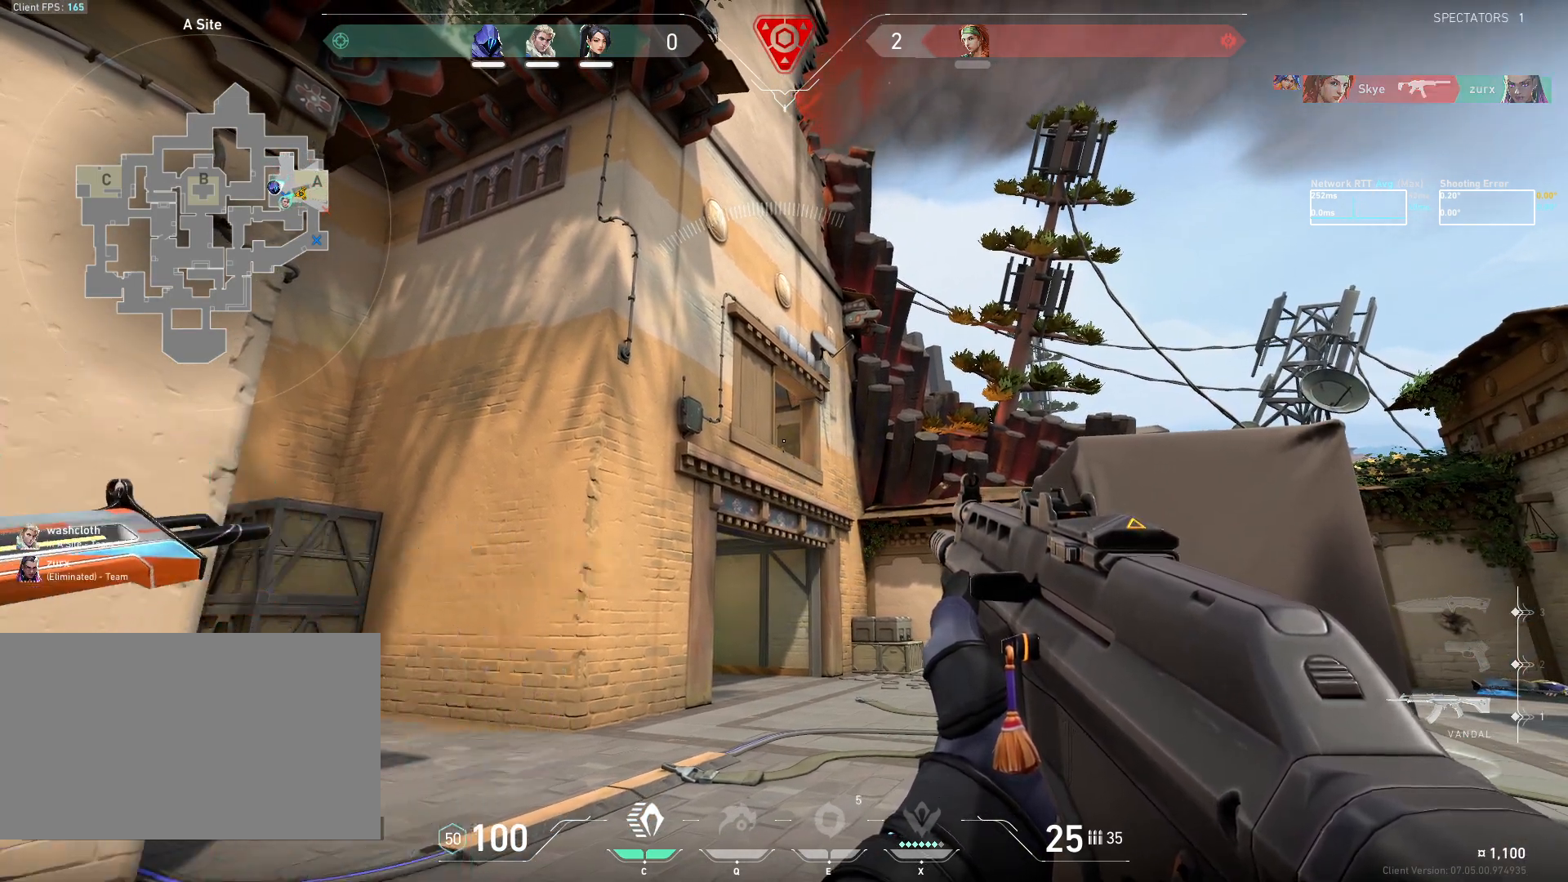
{"keys": [], "mouse": [], "events": []}
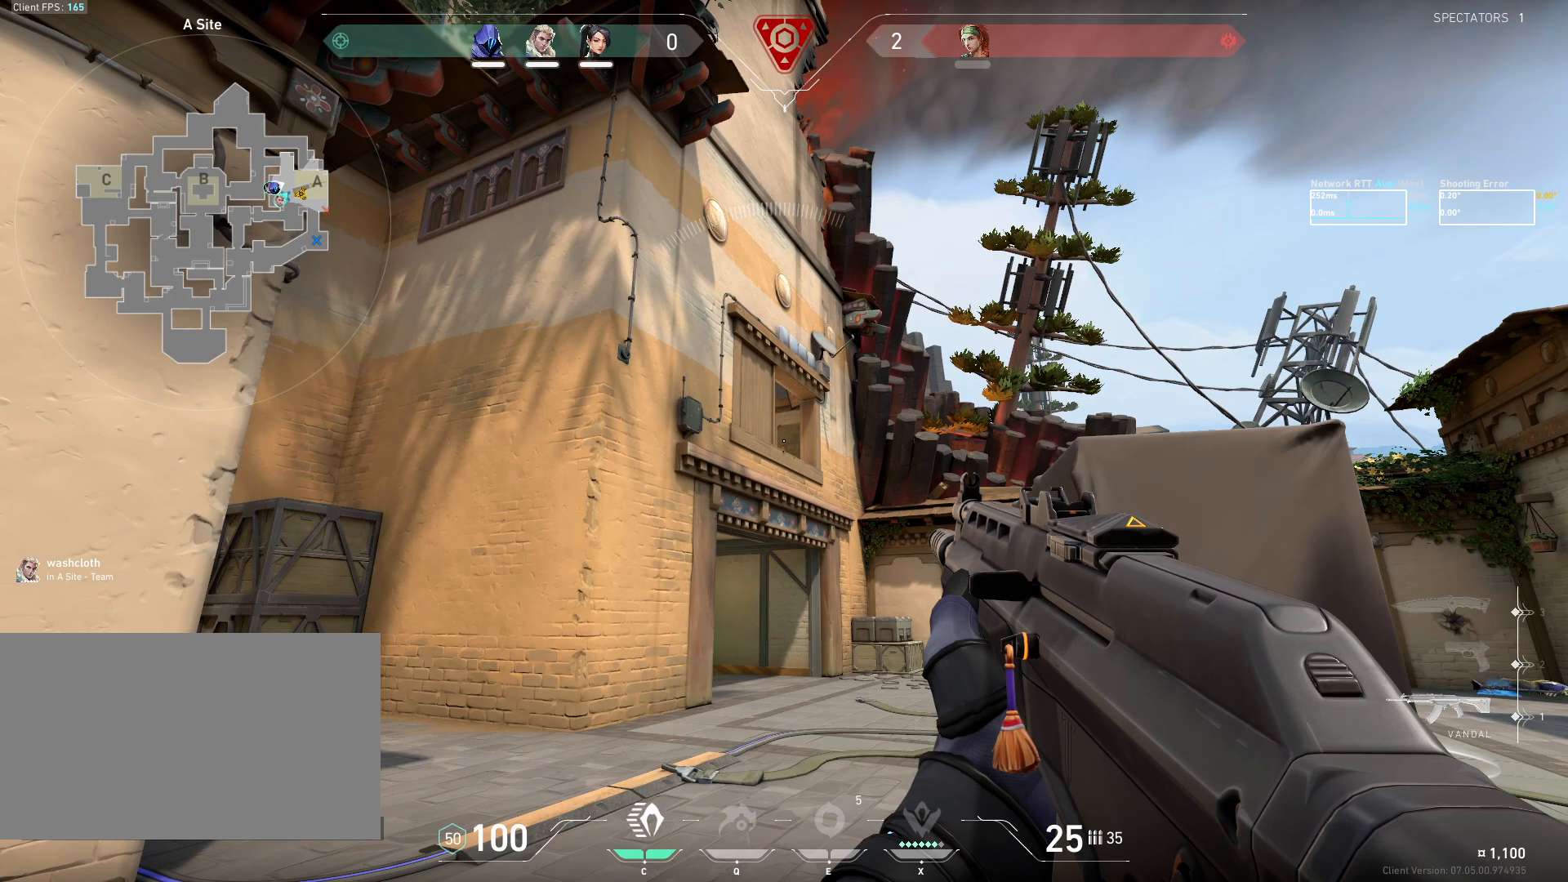
{"keys": ["a", "ctrl"], "mouse": [], "events": [[300, "a", "down"], [417, "ctrl", "down"]]}
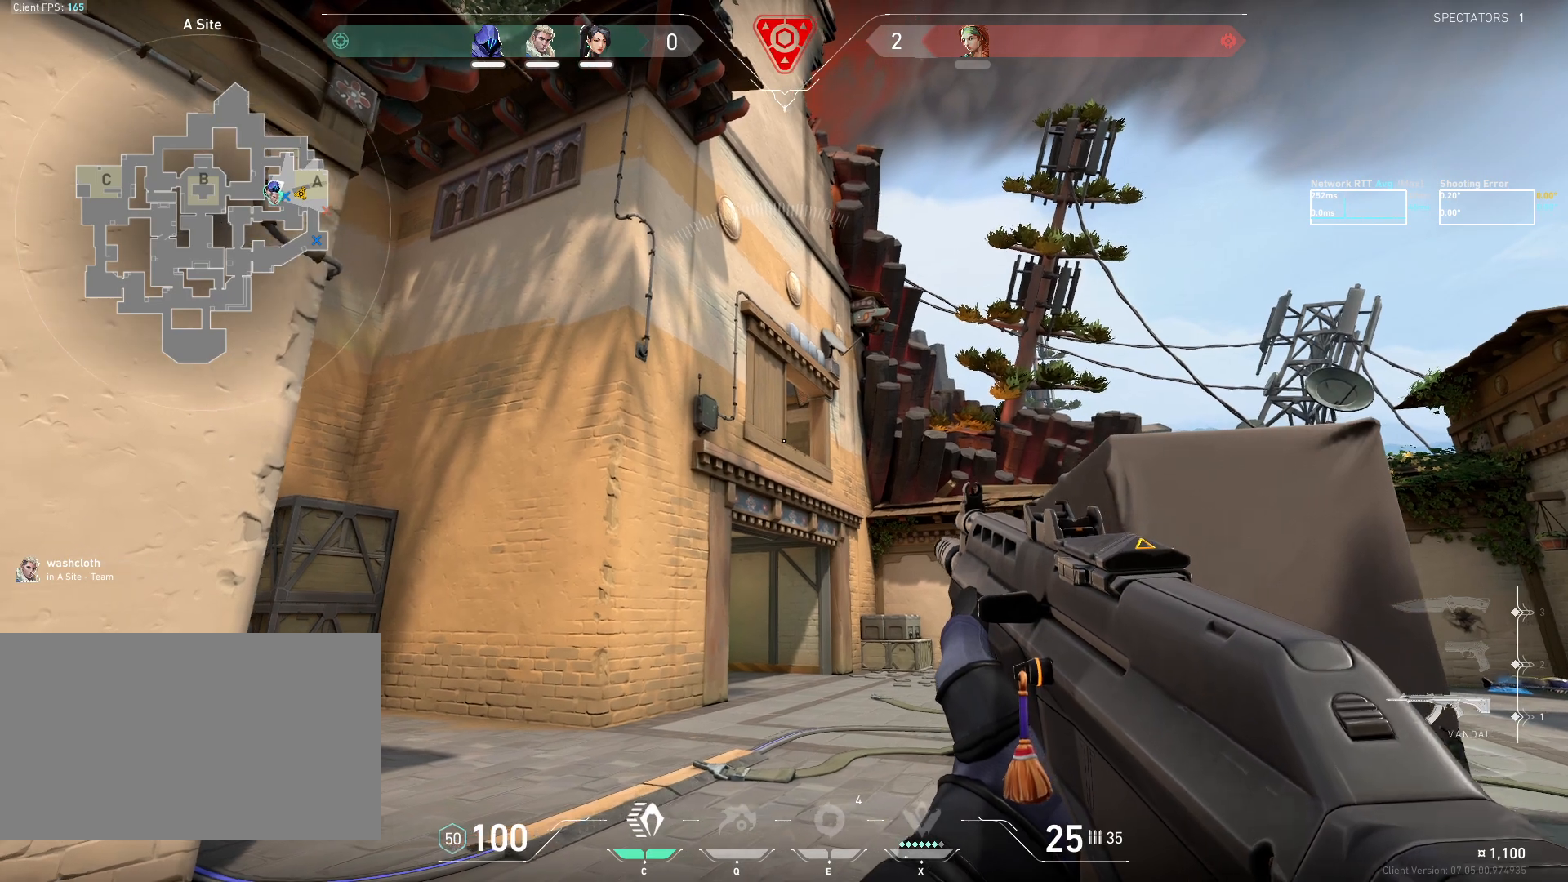
{"keys": ["a", "ctrl"], "mouse": [], "events": []}
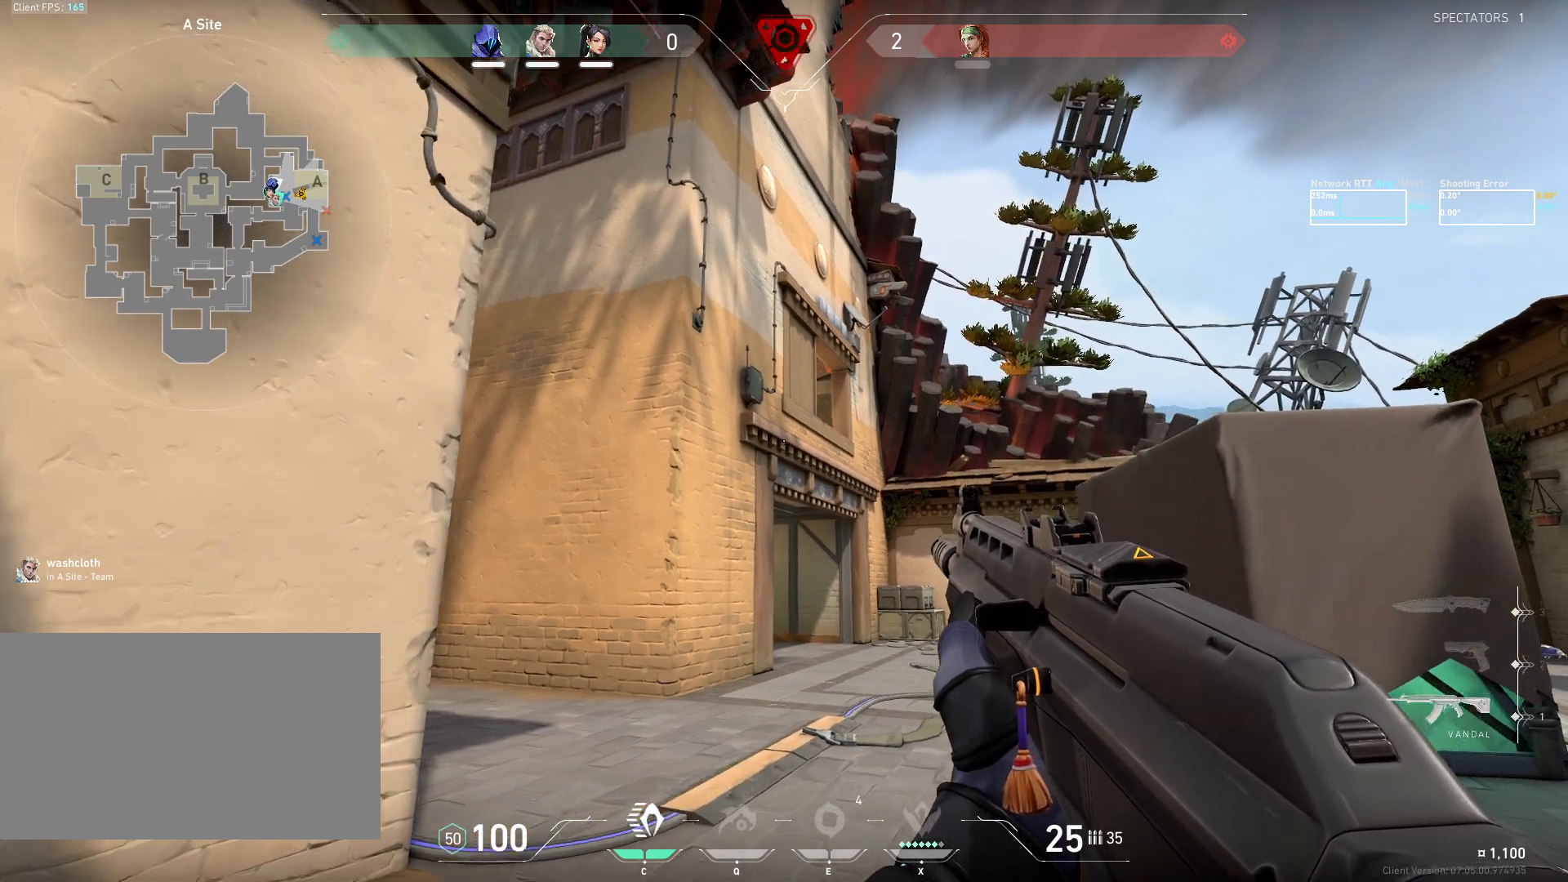
{"keys": ["a", "ctrl"], "mouse": ["mb5"], "events": [[467, "mouse_mb5", "down"]]}
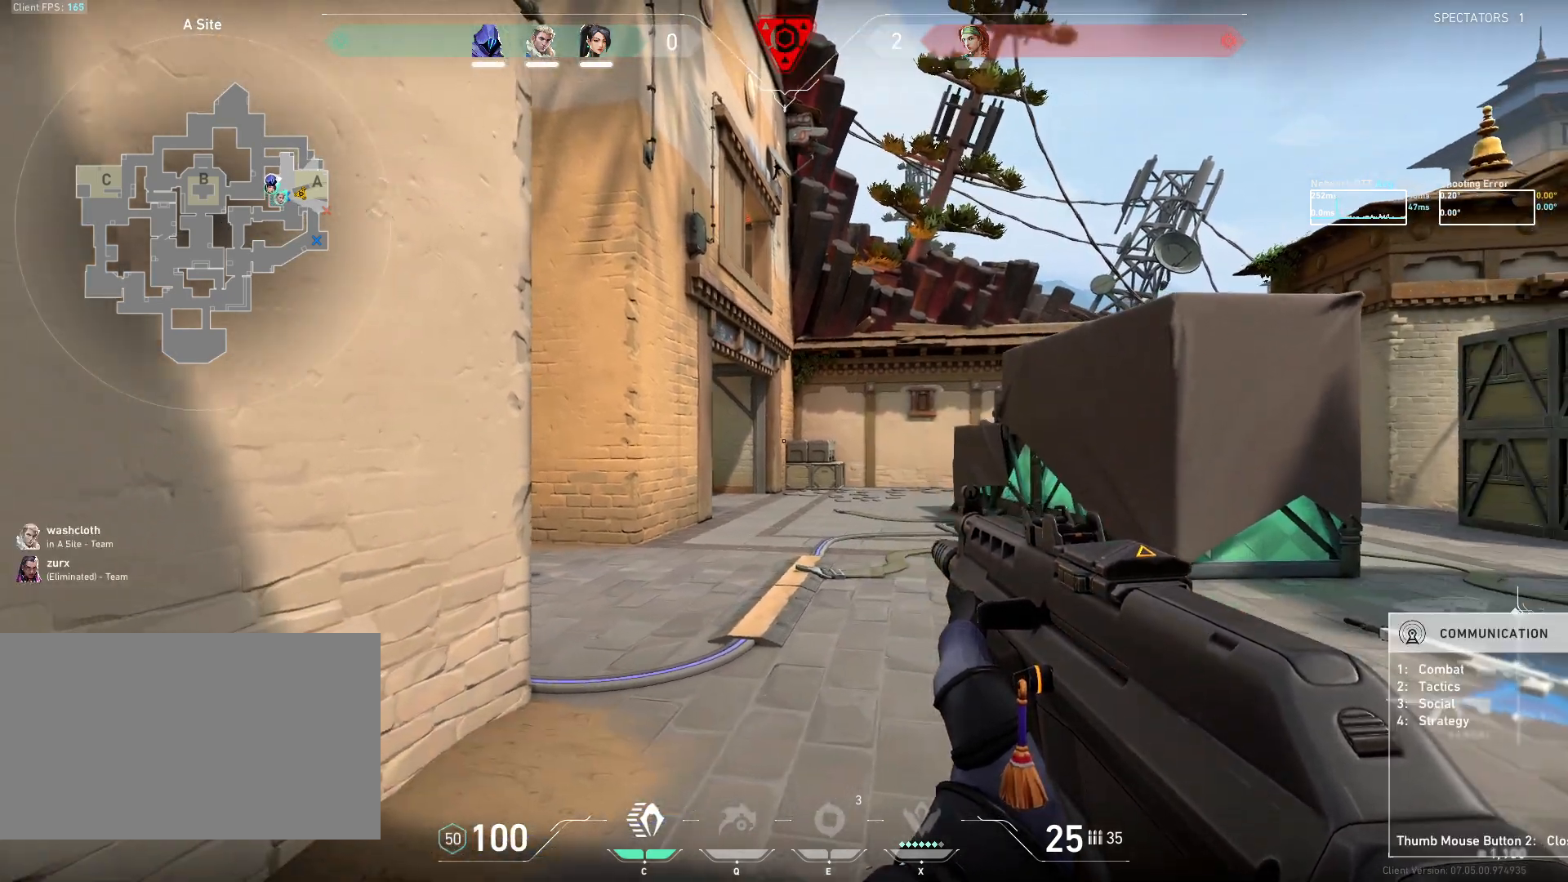
{"keys": ["a", "ctrl"], "mouse": [], "events": [[117, "mouse_mb5", "up"]]}
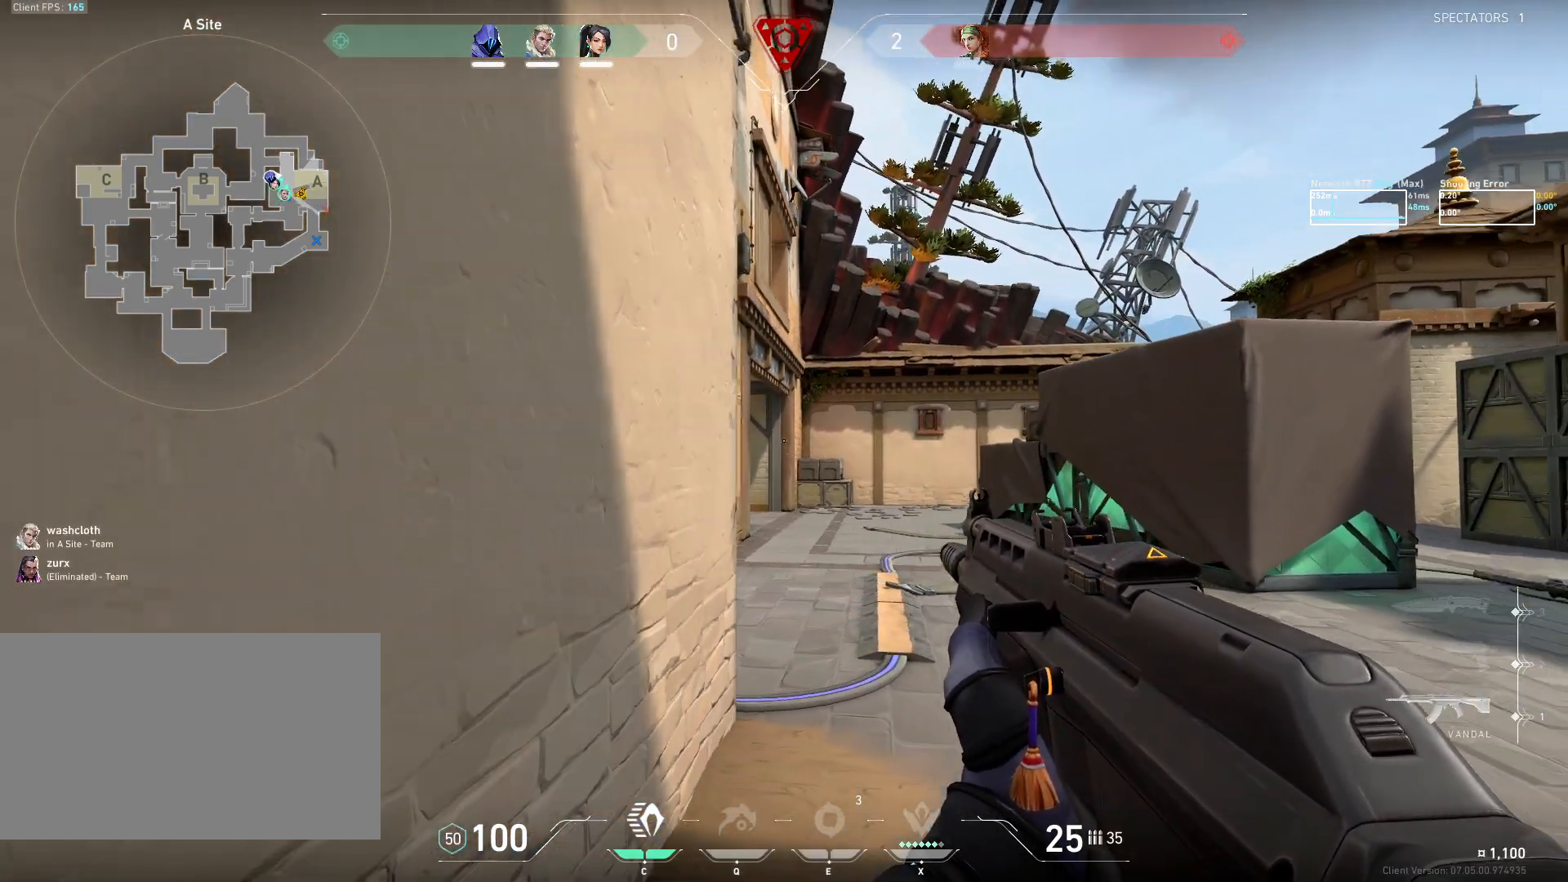
{"keys": ["ctrl"], "mouse": [], "events": [[283, "s", "down"], [317, "a", "up"], [367, "s", "up"]]}